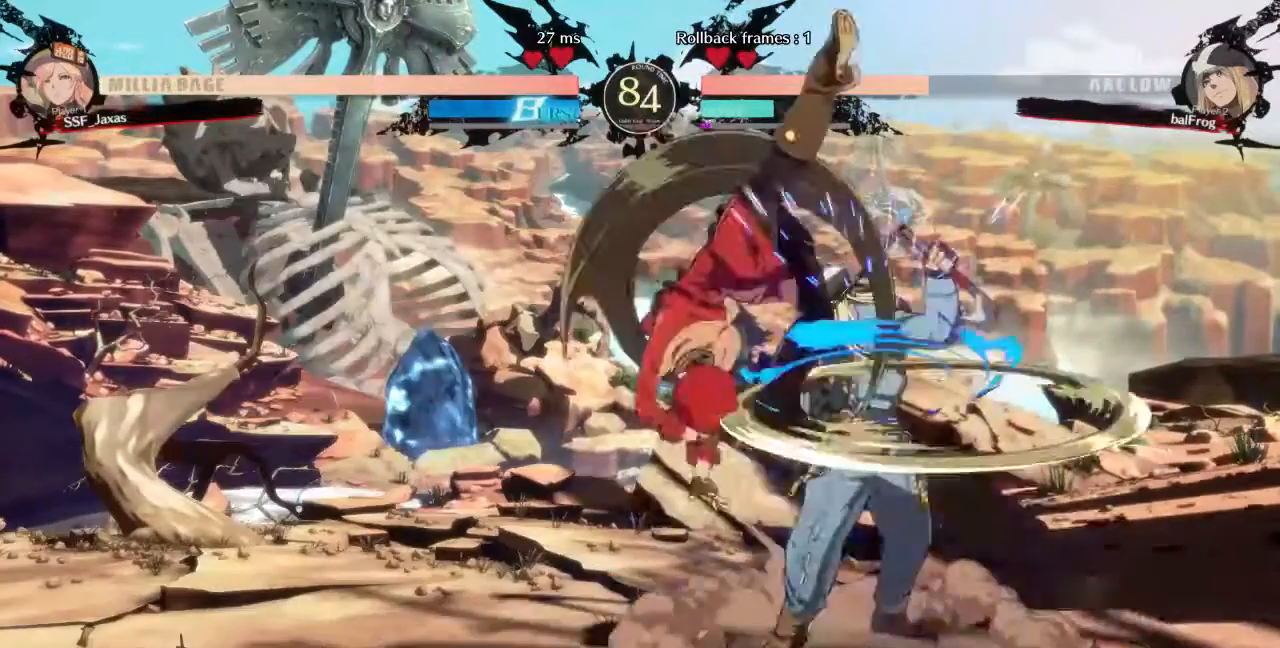
Gameplay with a controller (arcade stick); each line is a JSON object with the inputs held at the frame after it (dt_ms = milliseconds from this image to that frame). "events" lists button and stick changes between this image and that frame as [ms after this image, input, new state], when the widget could be followed in between. Not read: L3 R3 SELECT START other_buttons.
{"dt_ms": 480, "buttons": []}
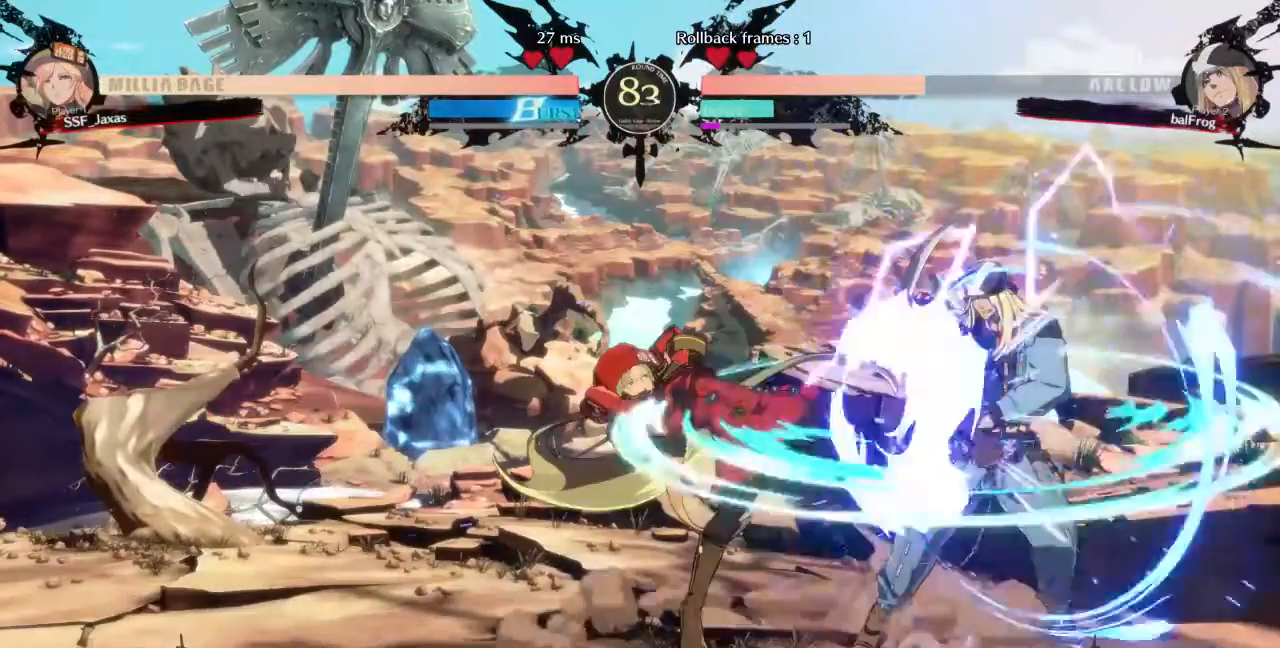
{"dt_ms": 520, "buttons": [], "events": [[240, "DPAD_RIGHT", "down"], [320, "DPAD_UP", "down"], [440, "DPAD_RIGHT", "up"], [440, "DPAD_UP", "up"], [440, "L1", "down"], [440, "SQUARE", "down"], [520, "L1", "up"], [520, "SQUARE", "up"]]}
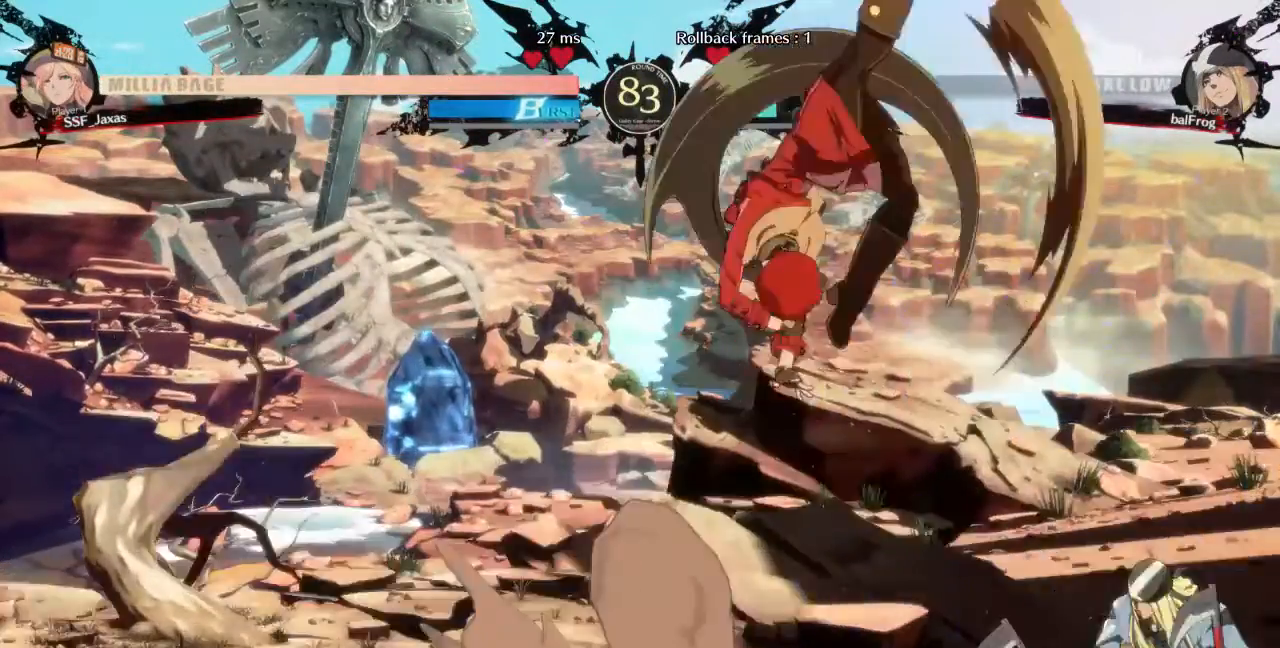
{"dt_ms": 1000, "buttons": ["TRIANGLE"]}
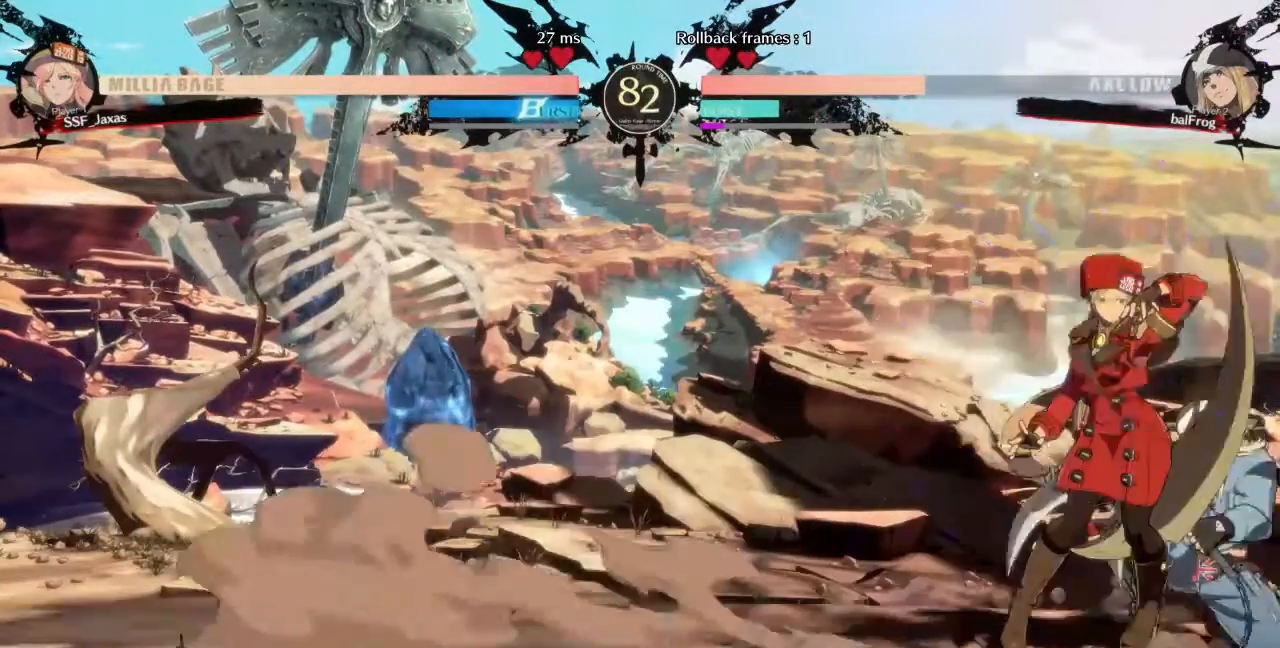
{"dt_ms": 480, "buttons": [], "events": [[40, "TRIANGLE", "up"]]}
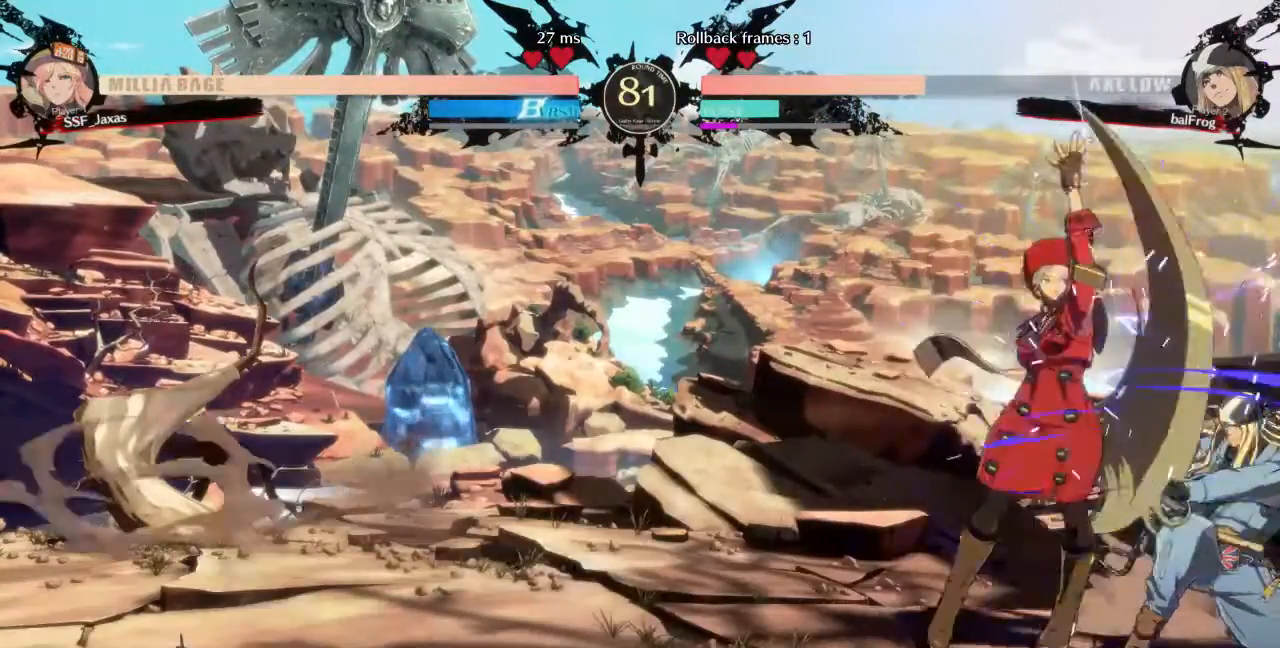
{"dt_ms": 520, "buttons": [], "events": [[200, "DPAD_DOWN", "down"], [240, "TRIANGLE", "down"], [320, "DPAD_DOWN", "up"], [400, "TRIANGLE", "up"]]}